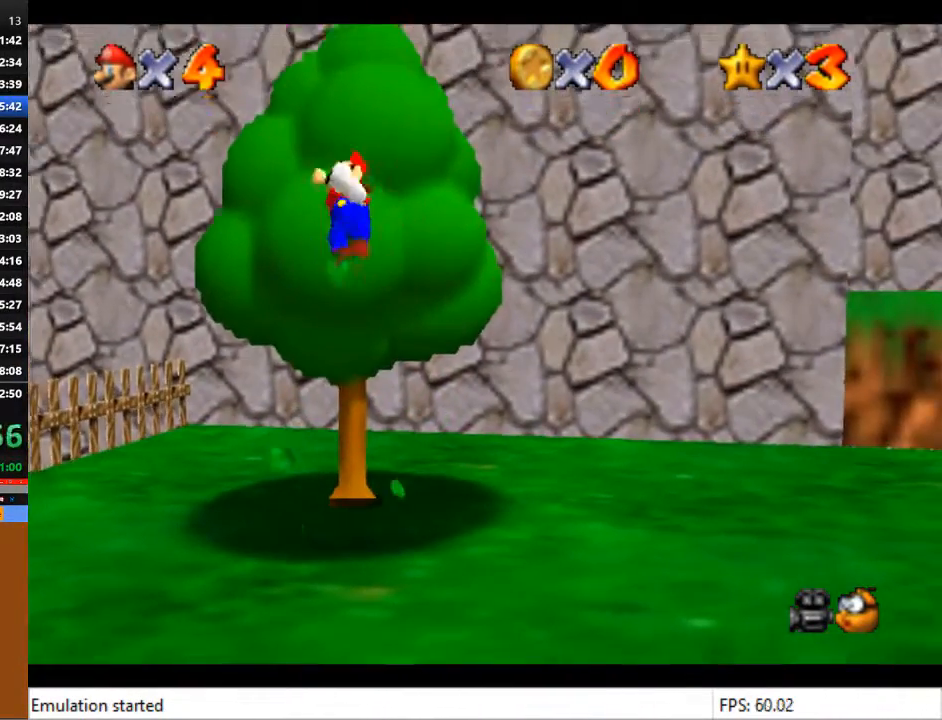
Gameplay with a controller (PlayStation layout); each line is a JSON object with the inputs held at the frame after it. "events" lists button and stick changes between this image and that frame as [ms after this image, input, new state], when the widget could be followed in between.
{"buttons": ["CROSS"], "left_stick": "up", "right_stick": "center", "events": [[467, "CROSS", "down"]]}
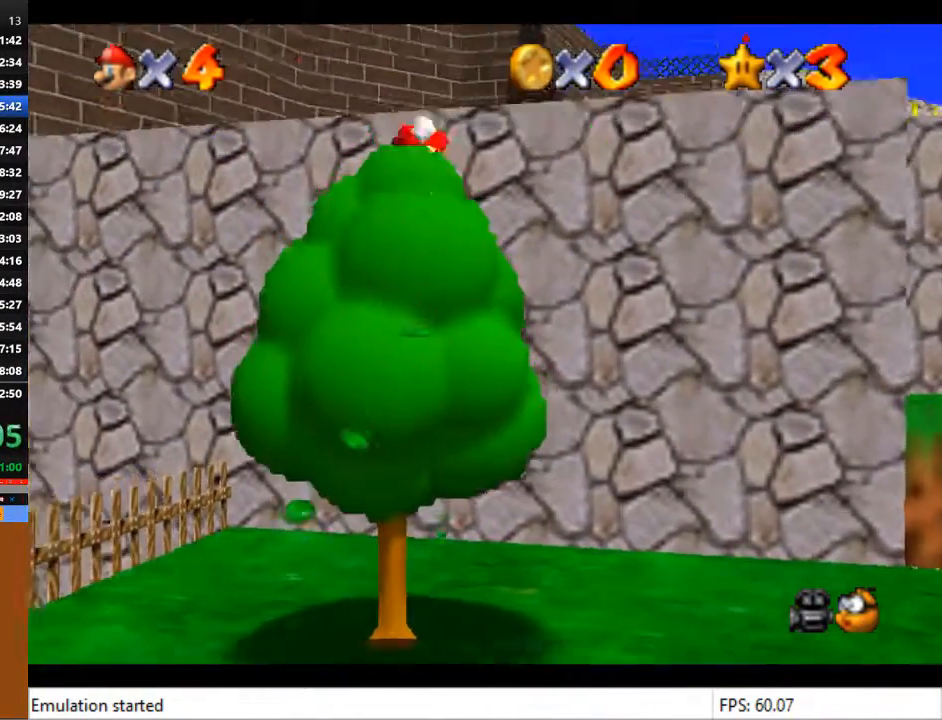
{"buttons": [], "left_stick": "right", "right_stick": "center", "events": [[200, "left_stick", "up-right"], [433, "left_stick", "right"], [467, "CROSS", "up"]]}
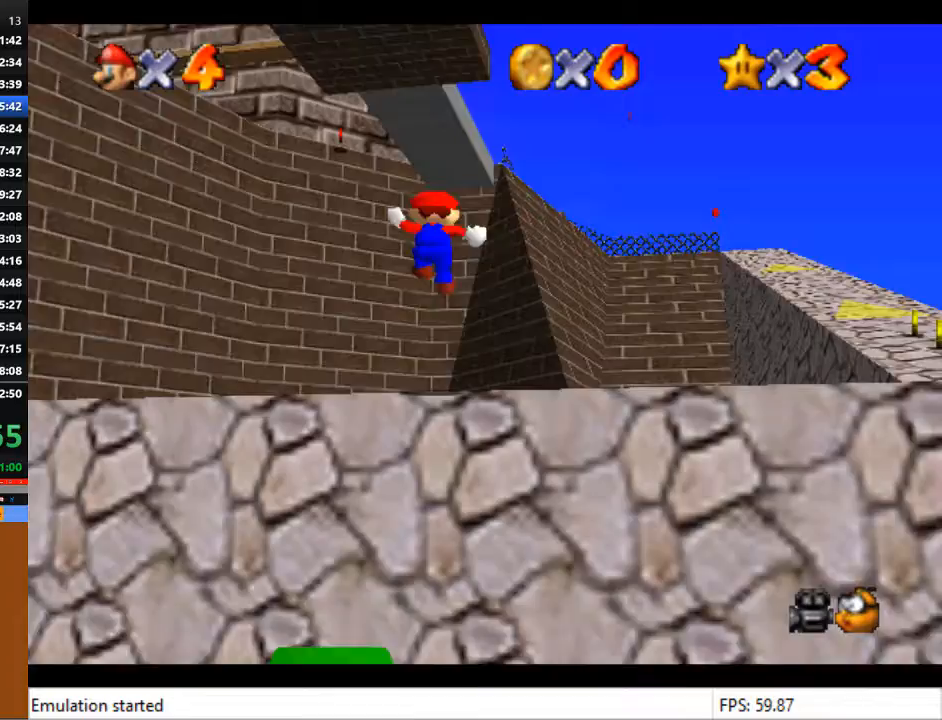
{"buttons": [], "left_stick": "right", "right_stick": "center", "events": []}
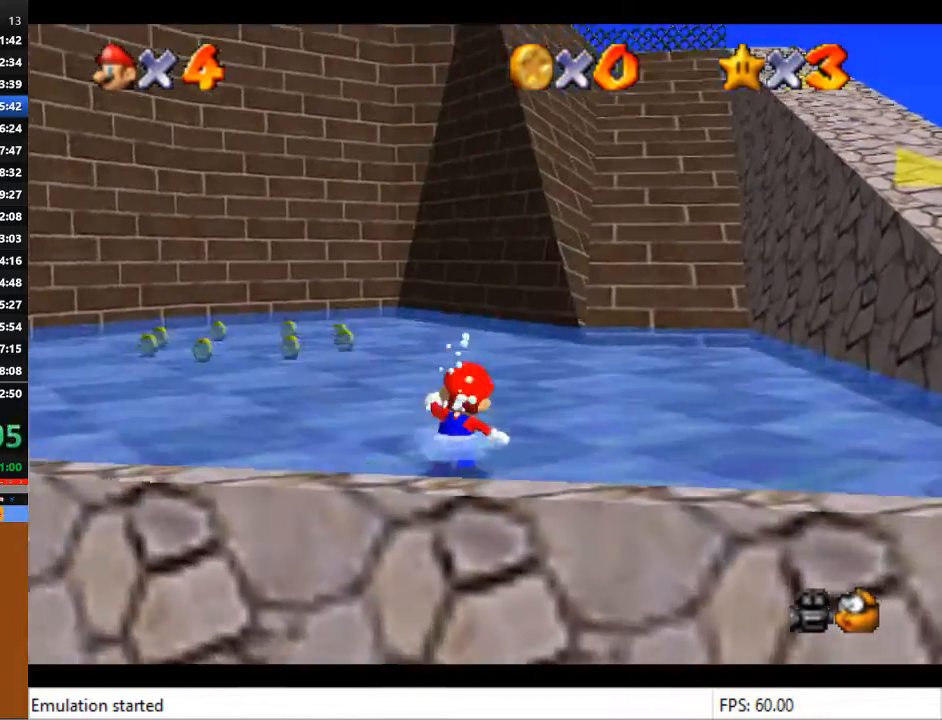
{"buttons": ["CROSS"], "left_stick": "up-right", "right_stick": "center", "events": [[467, "CROSS", "down"], [467, "left_stick", "up-right"]]}
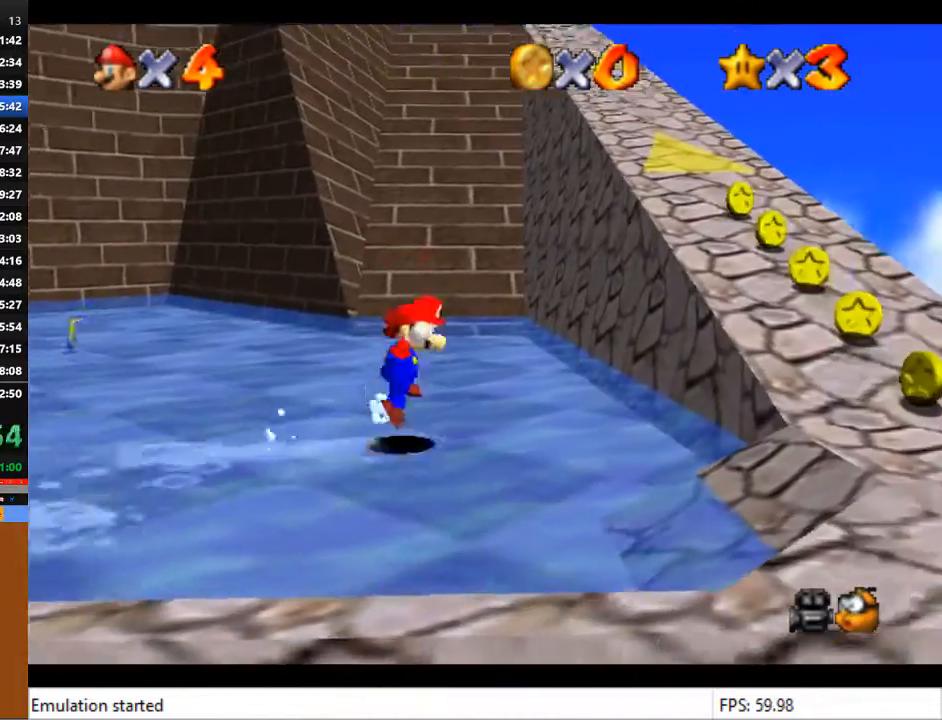
{"buttons": [], "left_stick": "up-right", "right_stick": "center", "events": [[233, "CROSS", "up"]]}
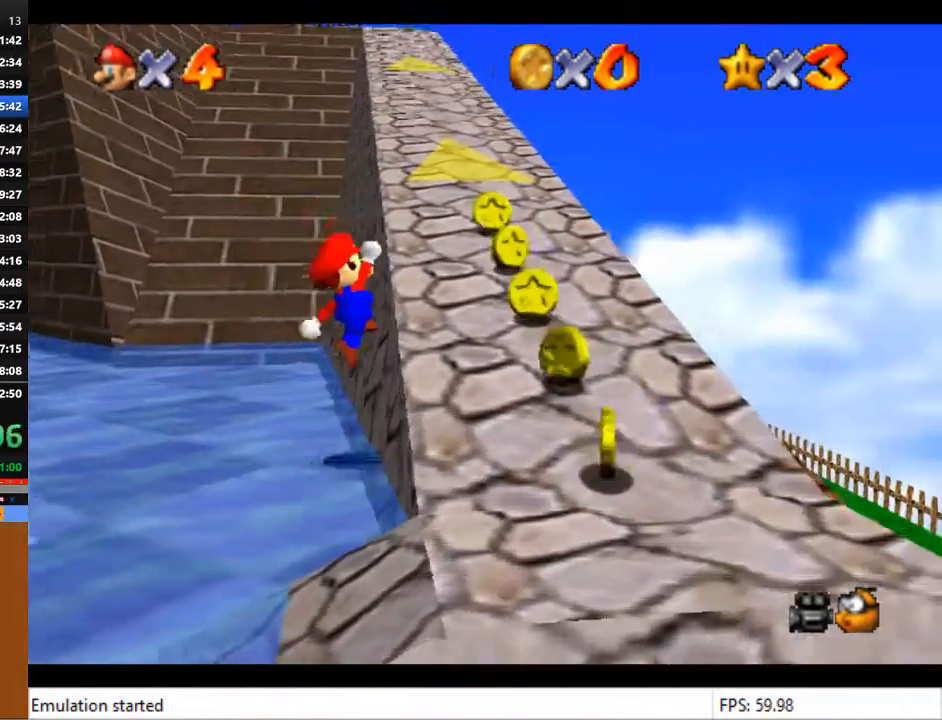
{"buttons": [], "left_stick": "up-right", "right_stick": "center", "events": [[233, "CROSS", "down"], [367, "CROSS", "up"]]}
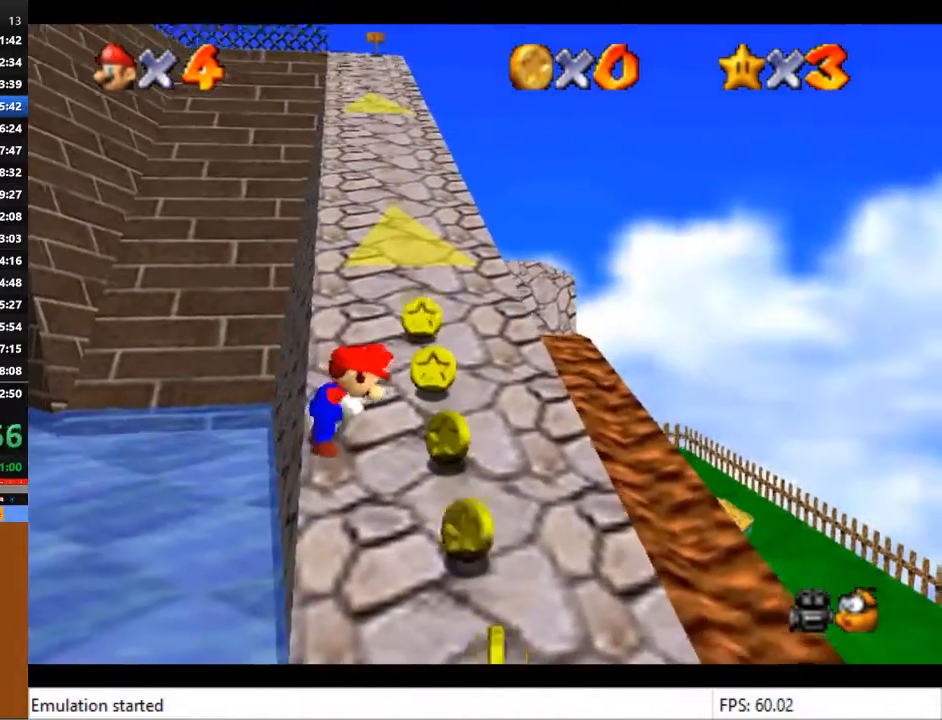
{"buttons": [], "left_stick": "up-right", "right_stick": "center", "events": []}
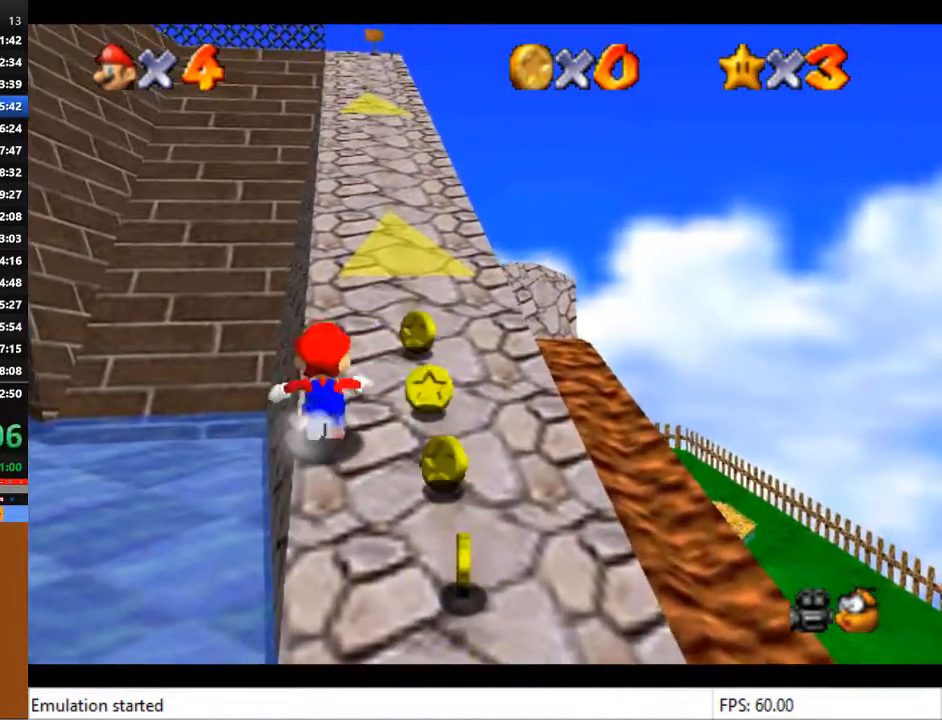
{"buttons": ["CROSS", "L2"], "left_stick": "up", "right_stick": "center", "events": [[233, "left_stick", "up"], [367, "L2", "down"], [467, "CROSS", "down"]]}
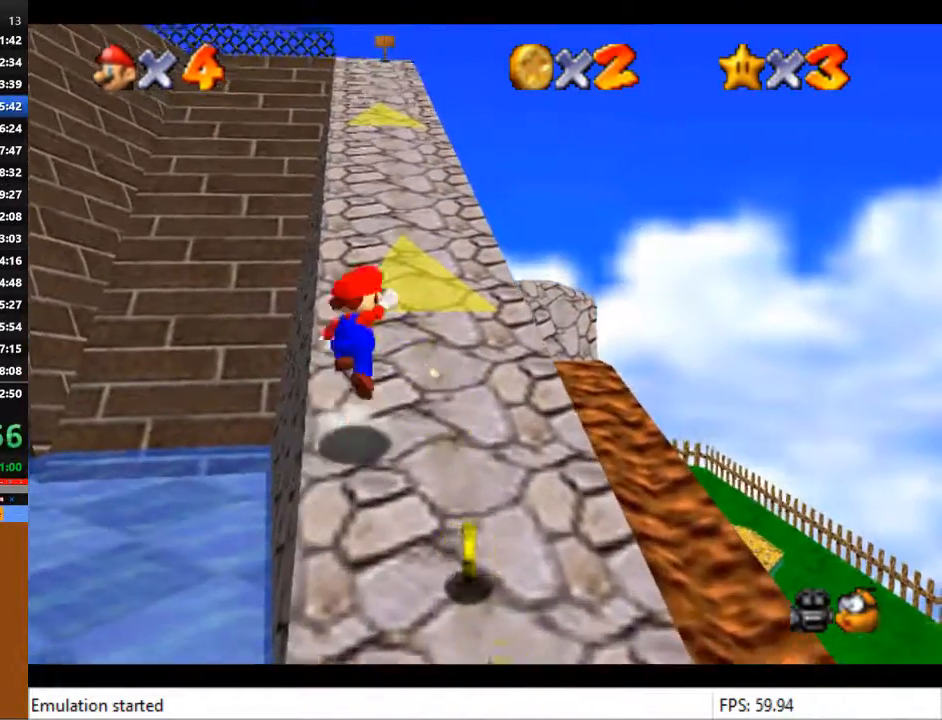
{"buttons": [], "left_stick": "up", "right_stick": "center", "events": [[333, "CROSS", "up"], [467, "L2", "up"]]}
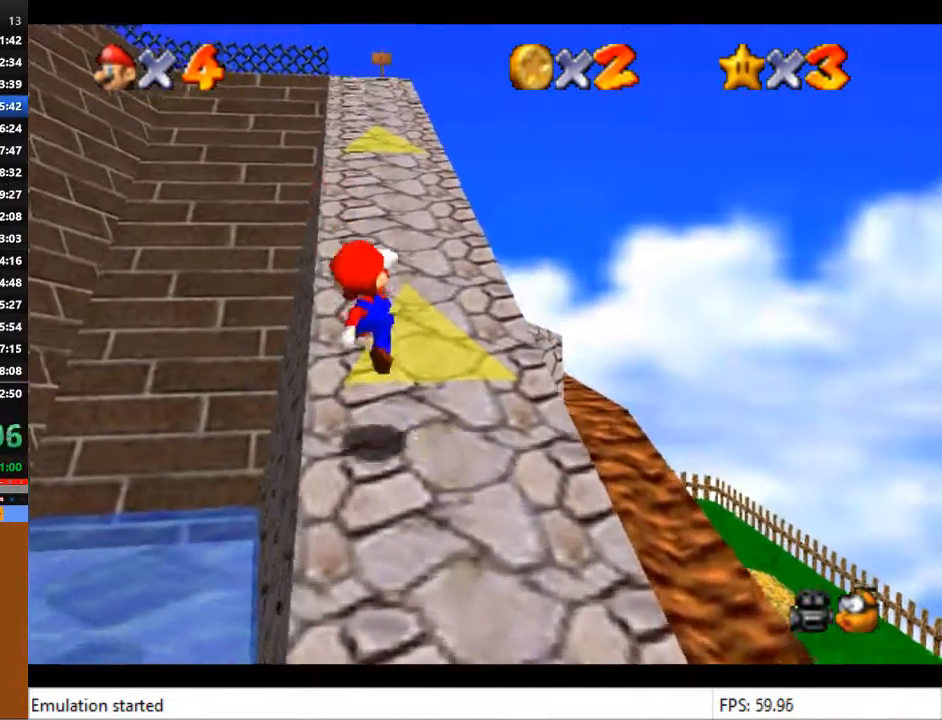
{"buttons": [], "left_stick": "up", "right_stick": "center", "events": []}
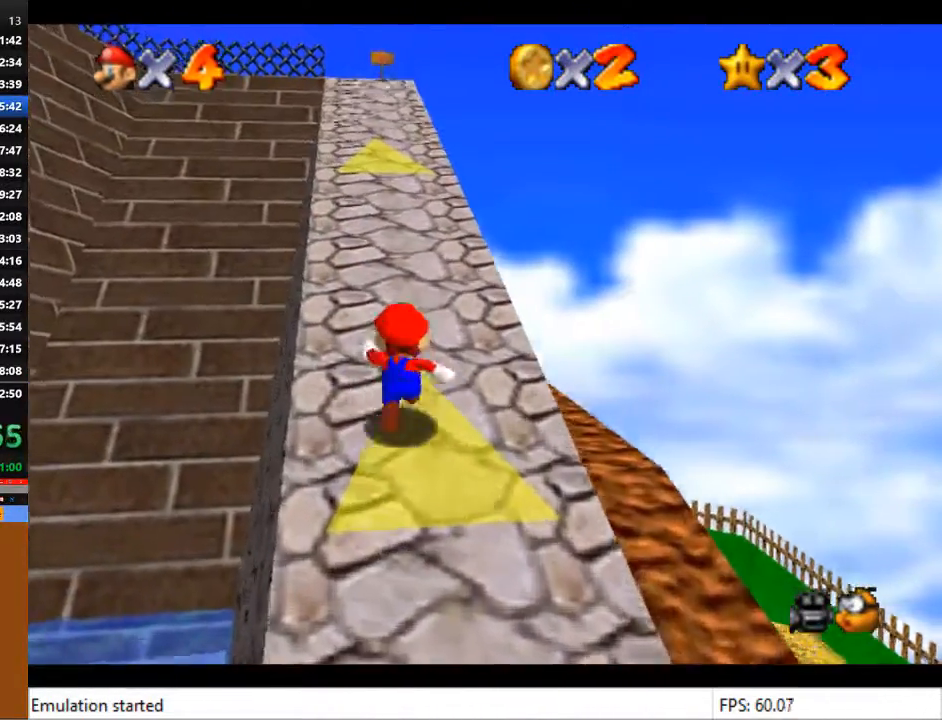
{"buttons": ["CROSS", "L2"], "left_stick": "up", "right_stick": "center", "events": [[300, "L2", "down"], [367, "CROSS", "down"]]}
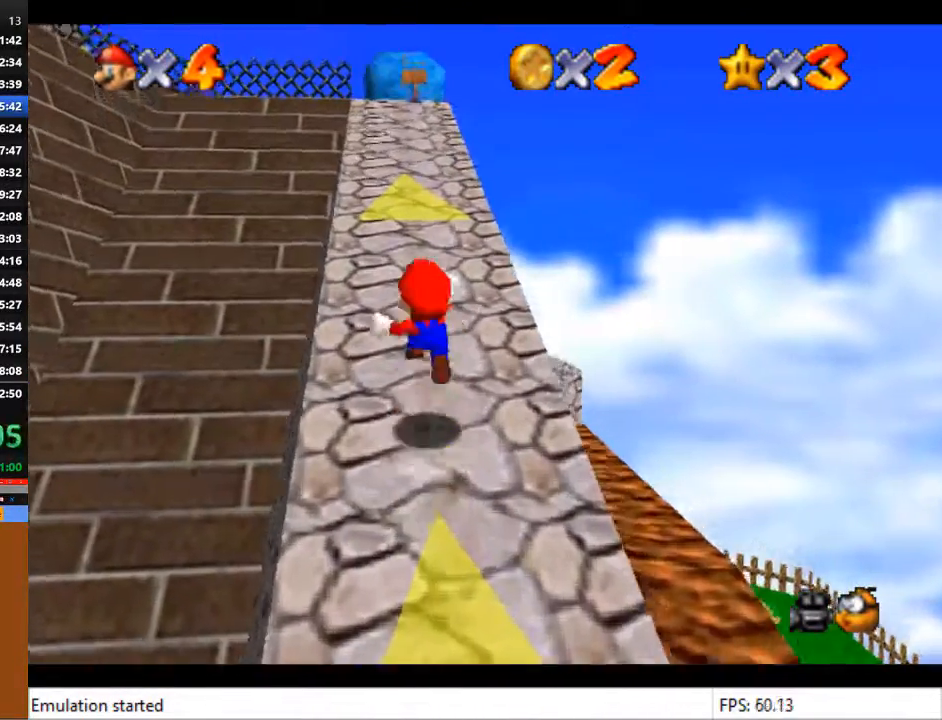
{"buttons": ["CROSS", "L2"], "left_stick": "up", "right_stick": "center", "events": []}
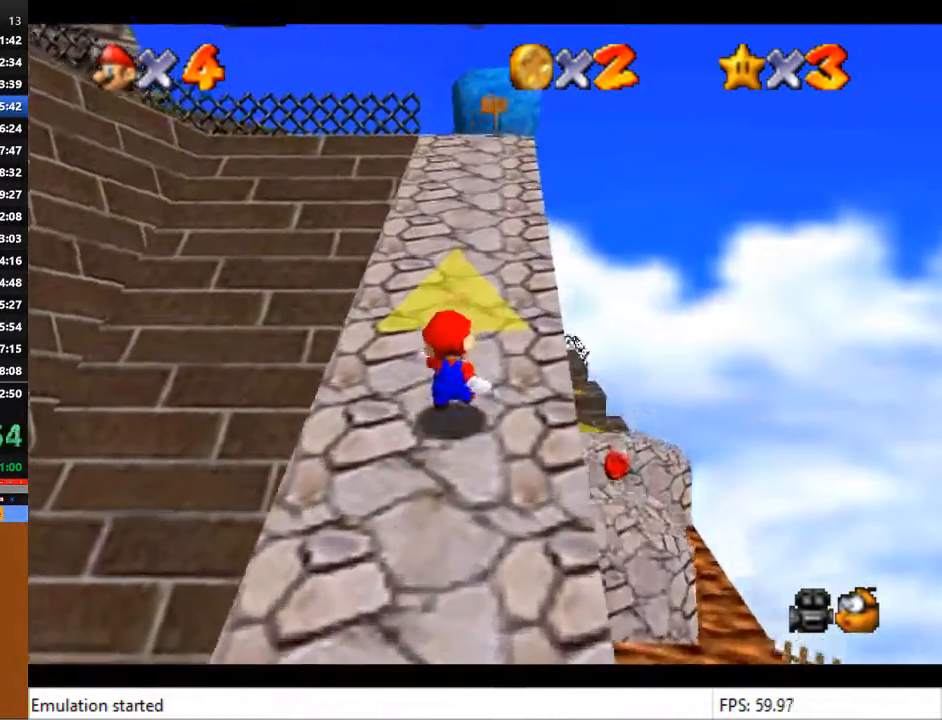
{"buttons": [], "left_stick": "up", "right_stick": "center", "events": [[33, "CROSS", "up"], [133, "CROSS", "down"], [267, "CROSS", "up"], [433, "L2", "up"]]}
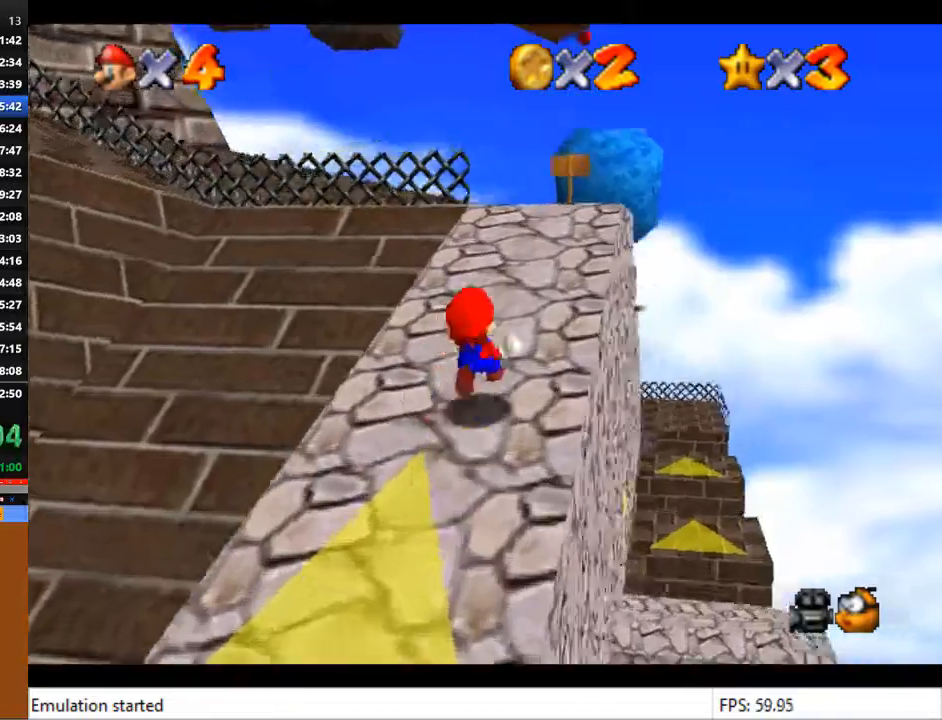
{"buttons": [], "left_stick": "up", "right_stick": "center", "events": []}
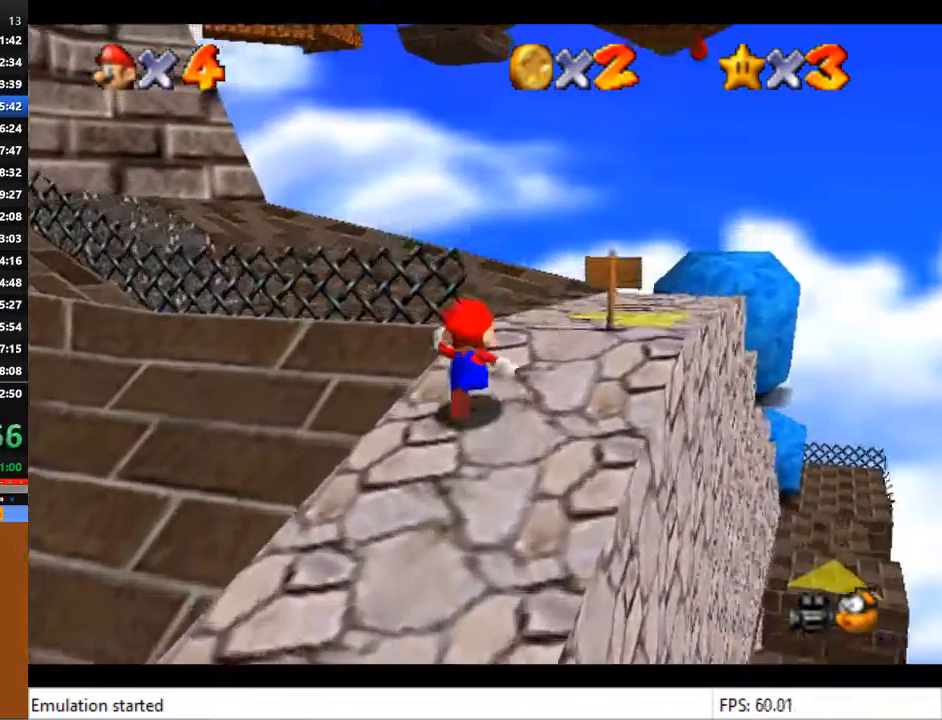
{"buttons": [], "left_stick": "center", "right_stick": "center", "events": [[267, "left_stick", "center"]]}
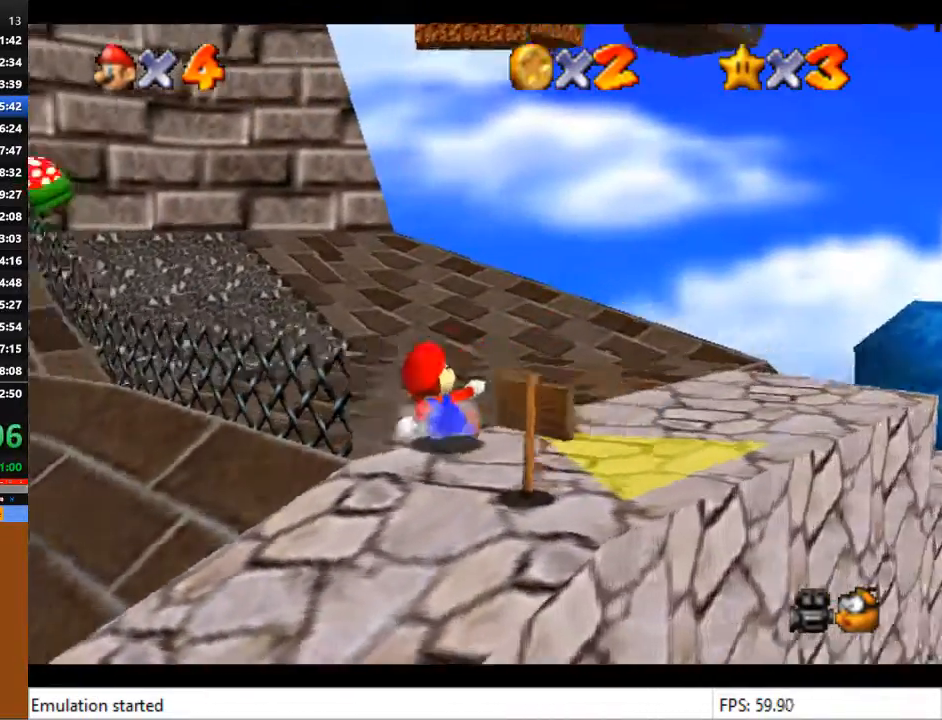
{"buttons": [], "left_stick": "up", "right_stick": "center", "events": [[400, "left_stick", "up"]]}
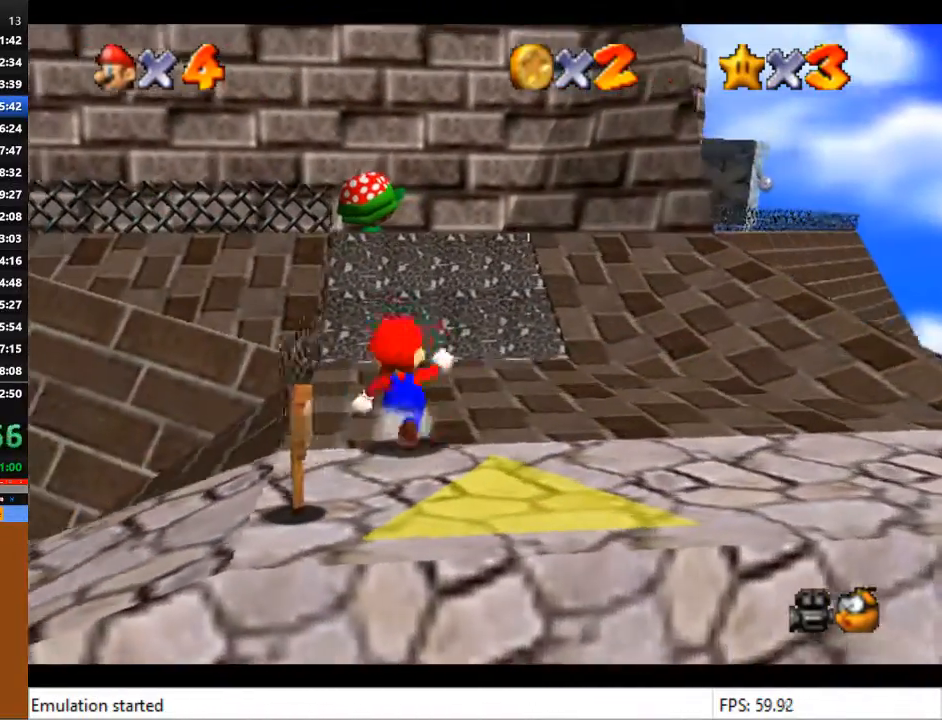
{"buttons": [], "left_stick": "up", "right_stick": "center", "events": [[300, "CROSS", "down"], [500, "CROSS", "up"]]}
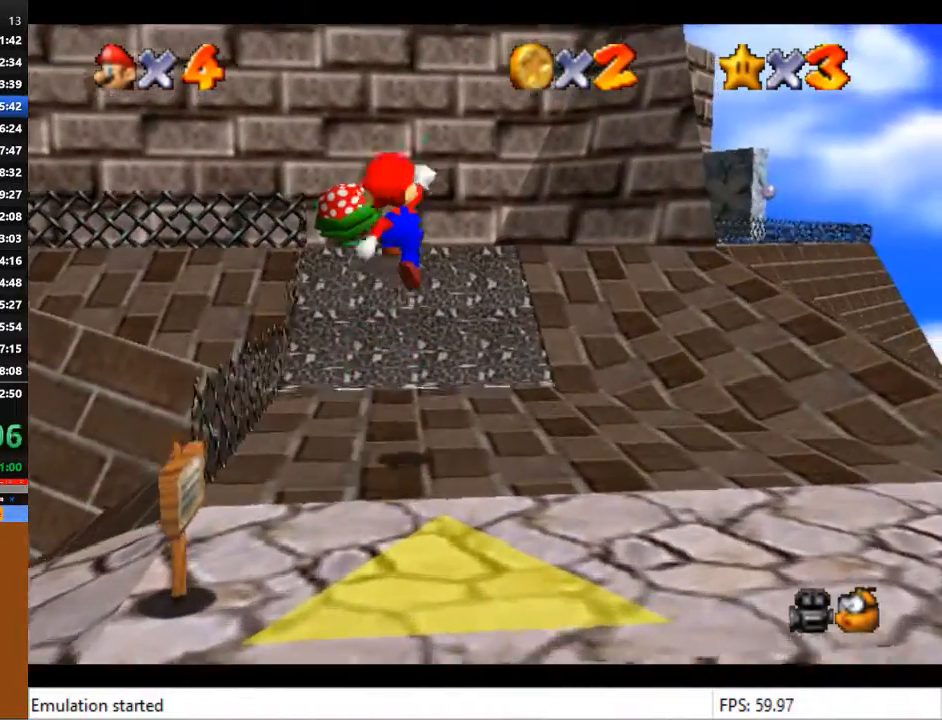
{"buttons": ["CROSS"], "left_stick": "up", "right_stick": "center", "events": [[500, "CROSS", "down"]]}
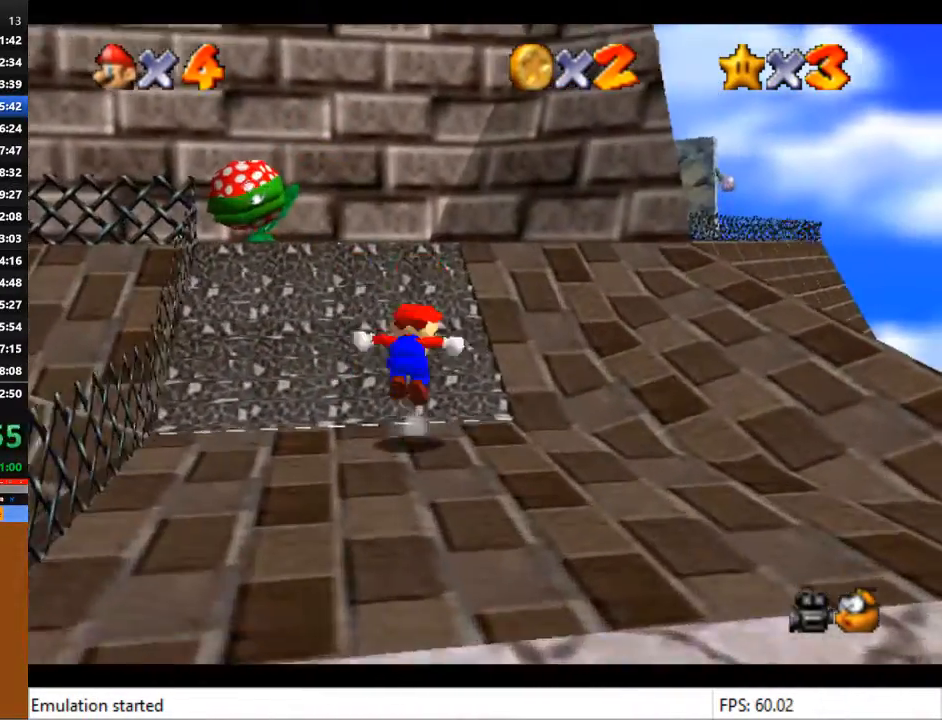
{"buttons": [], "left_stick": "up-right", "right_stick": "center", "events": [[100, "left_stick", "up-right"], [267, "CROSS", "up"]]}
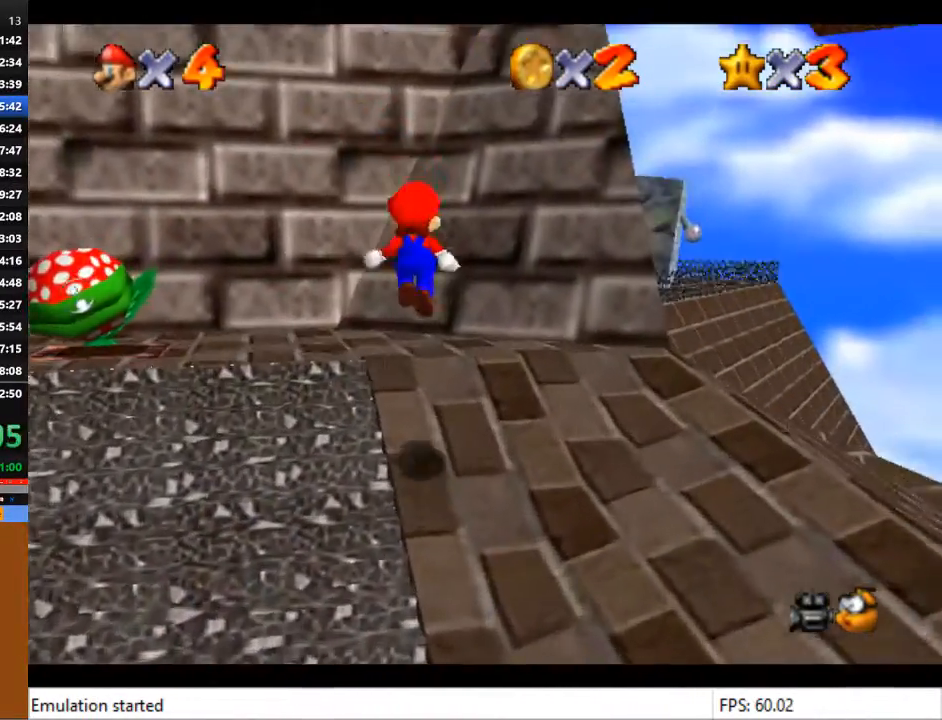
{"buttons": ["CROSS"], "left_stick": "up-right", "right_stick": "center", "events": [[233, "CROSS", "down"]]}
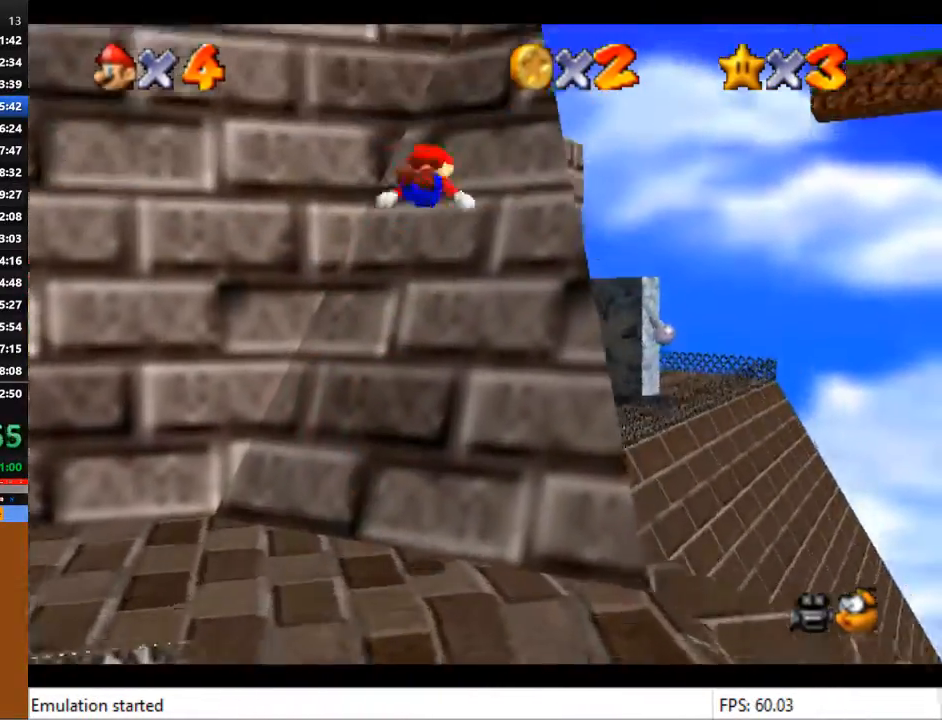
{"buttons": ["CROSS"], "left_stick": "up-right", "right_stick": "center", "events": []}
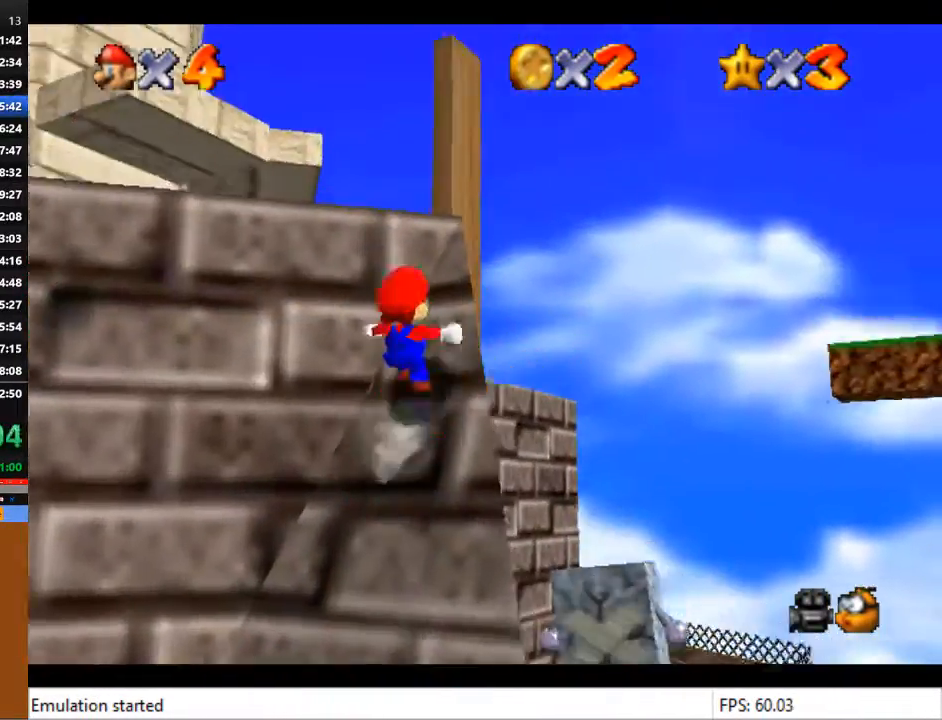
{"buttons": ["CROSS"], "left_stick": "left", "right_stick": "center", "events": [[133, "CROSS", "up"], [233, "CROSS", "down"], [267, "left_stick", "left"]]}
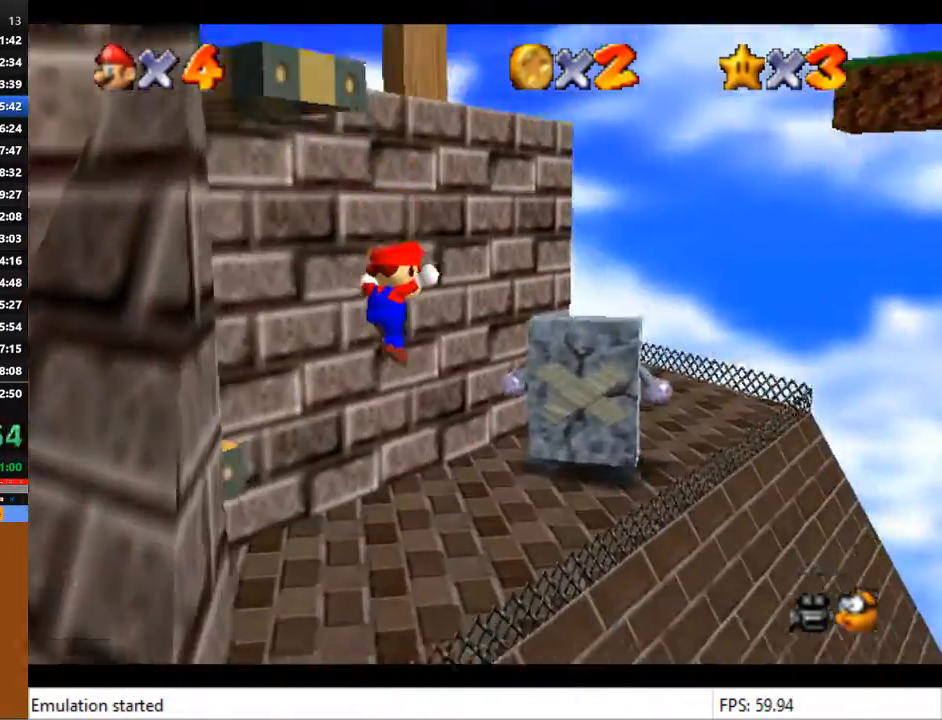
{"buttons": [], "left_stick": "up-left", "right_stick": "center", "events": [[100, "CROSS", "up"], [367, "left_stick", "center"], [500, "left_stick", "up-left"]]}
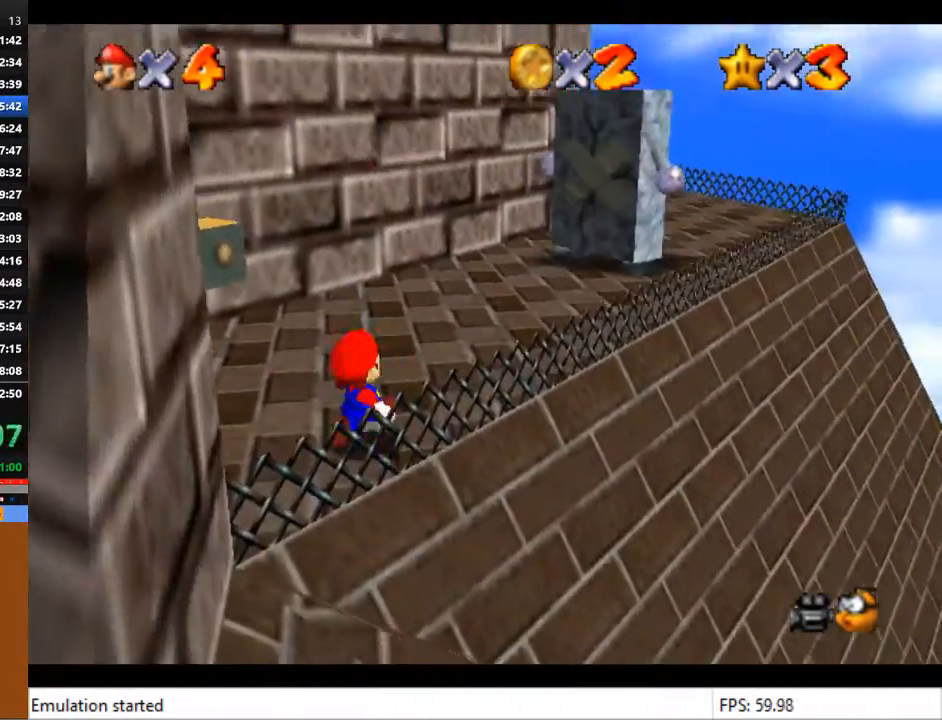
{"buttons": [], "left_stick": "up", "right_stick": "center", "events": [[133, "left_stick", "up"]]}
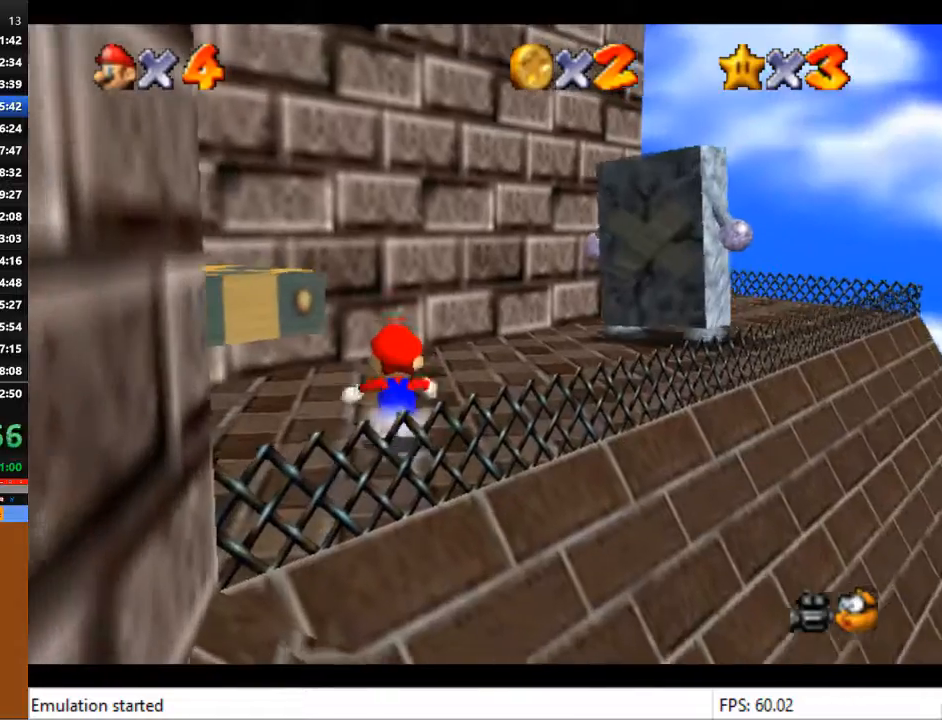
{"buttons": [], "left_stick": "center", "right_stick": "center", "events": [[200, "left_stick", "up-left"], [333, "left_stick", "center"]]}
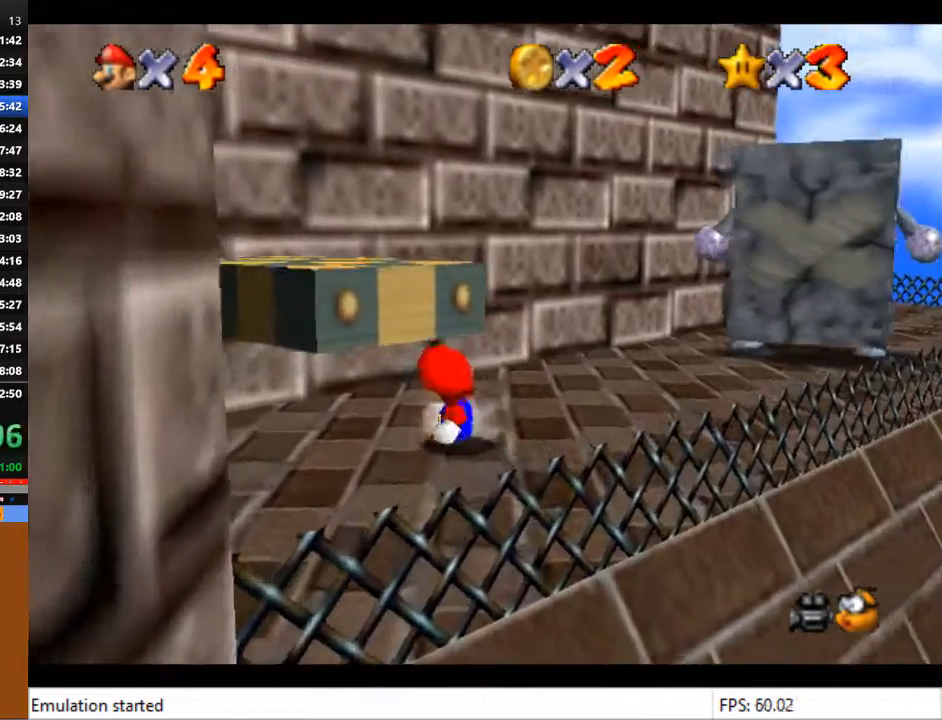
{"buttons": [], "left_stick": "center", "right_stick": "center", "events": [[67, "right_stick", "right"], [133, "right_stick", "center"]]}
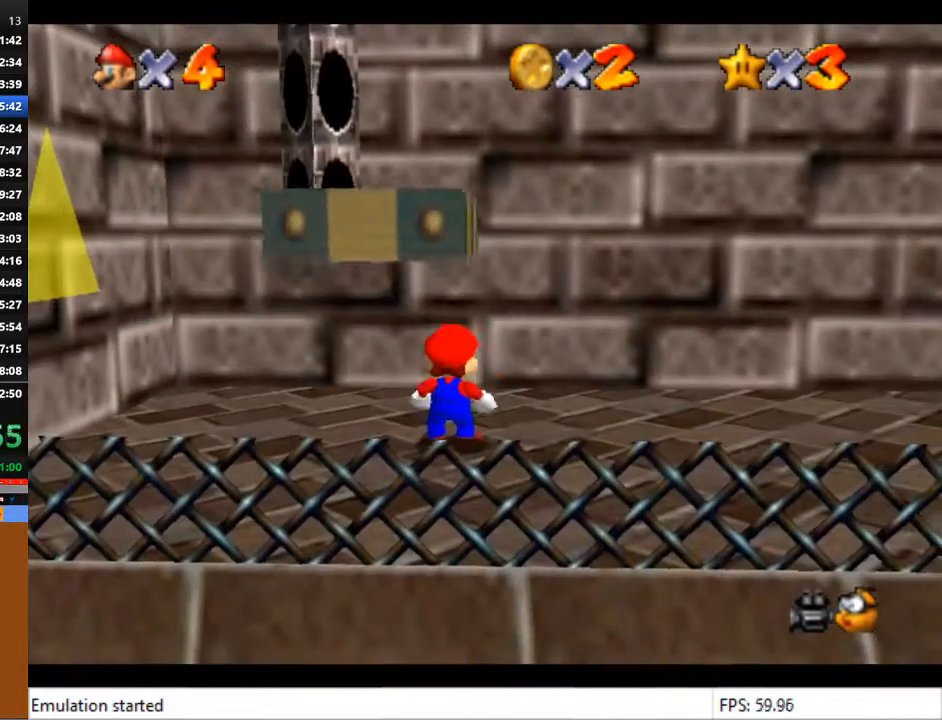
{"buttons": [], "left_stick": "center", "right_stick": "center", "events": [[133, "left_stick", "up-left"], [367, "left_stick", "up"], [500, "left_stick", "center"]]}
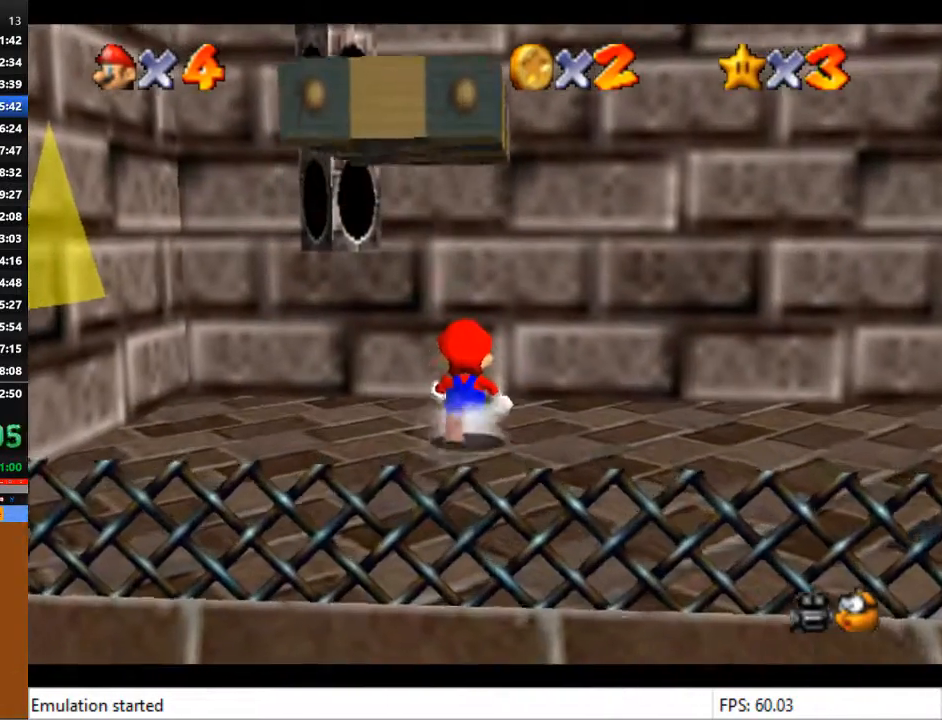
{"buttons": [], "left_stick": "left", "right_stick": "center", "events": [[467, "left_stick", "left"]]}
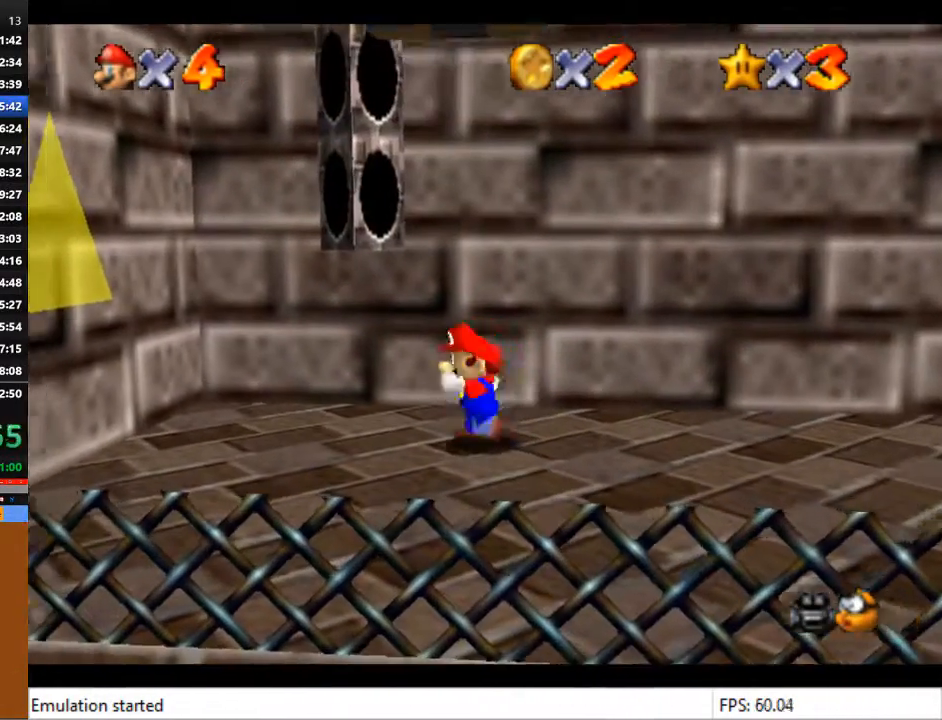
{"buttons": [], "left_stick": "center", "right_stick": "center", "events": [[33, "left_stick", "center"]]}
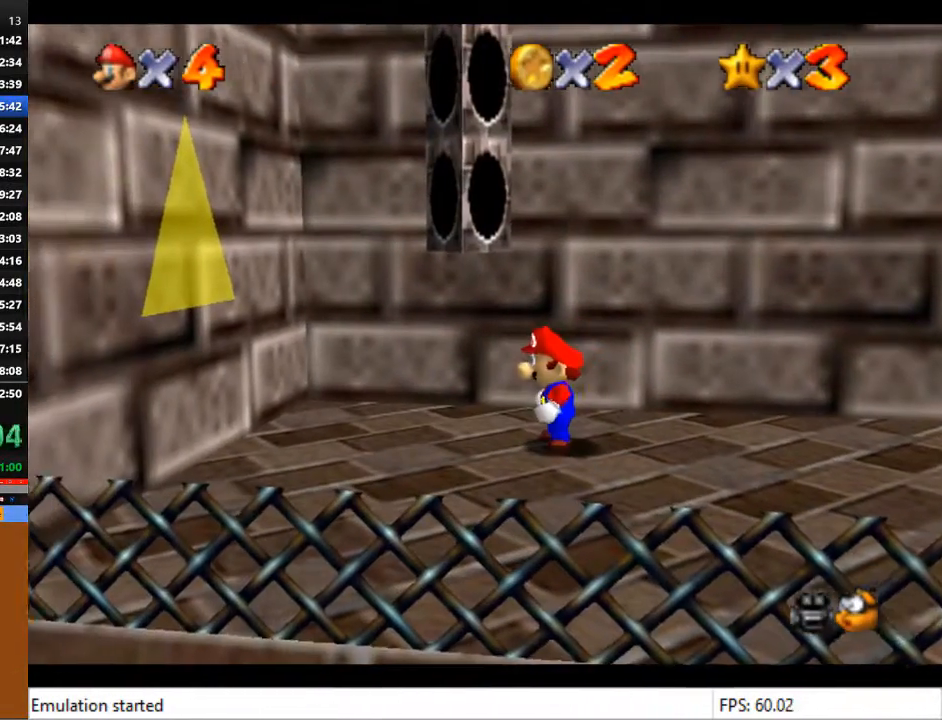
{"buttons": [], "left_stick": "center", "right_stick": "center", "events": []}